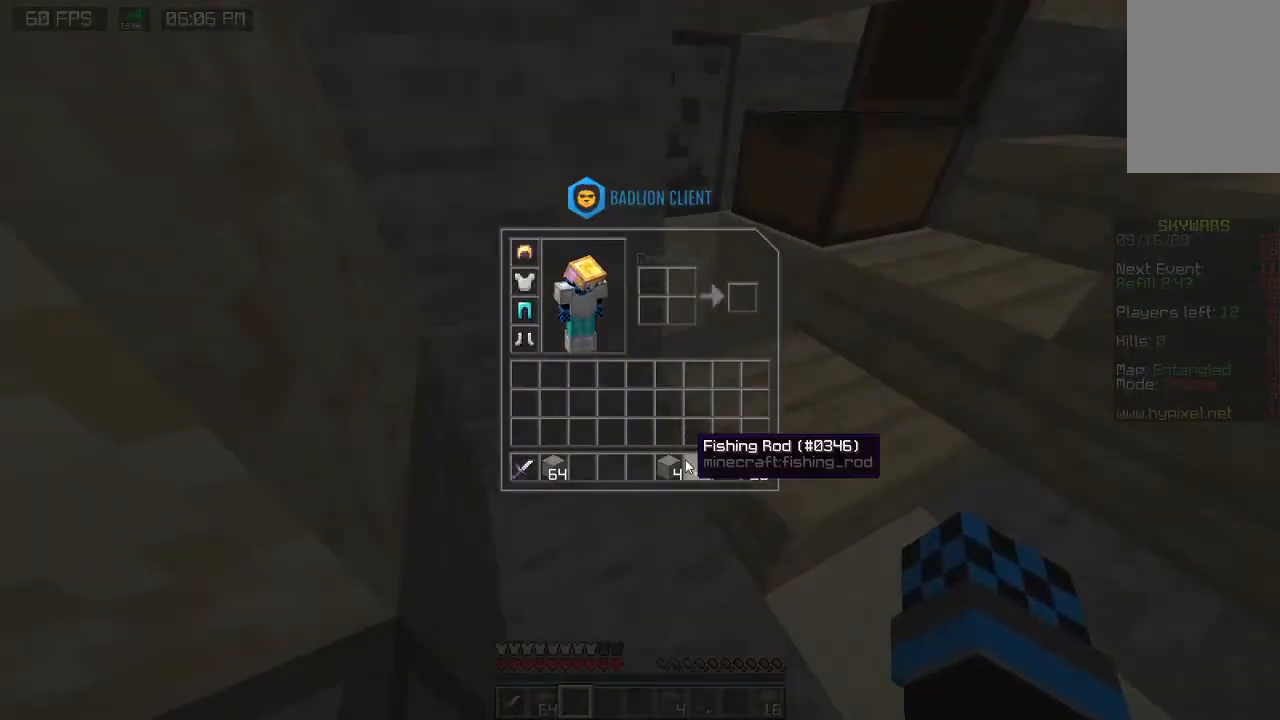
Gameplay with keyboard and mouse; each line is a JSON object with the keys and mouse buttons held at the frame after it. "events" lists presses ("down") and releases ("up") of "a", "d", "s", "space", "w", "mouse_left" and "mouse_right" between this image and that frame as [ms after this image, input, new state], when the widget could be followed in between. "mouse_left", "mouse_right" = the "left", "right" buttons of the "mouse" list. No other keys are recorded. Fast repeated clicks can show as one long hold. Mouse movement is not recorded.
{"keys": [], "mouse": [], "events": []}
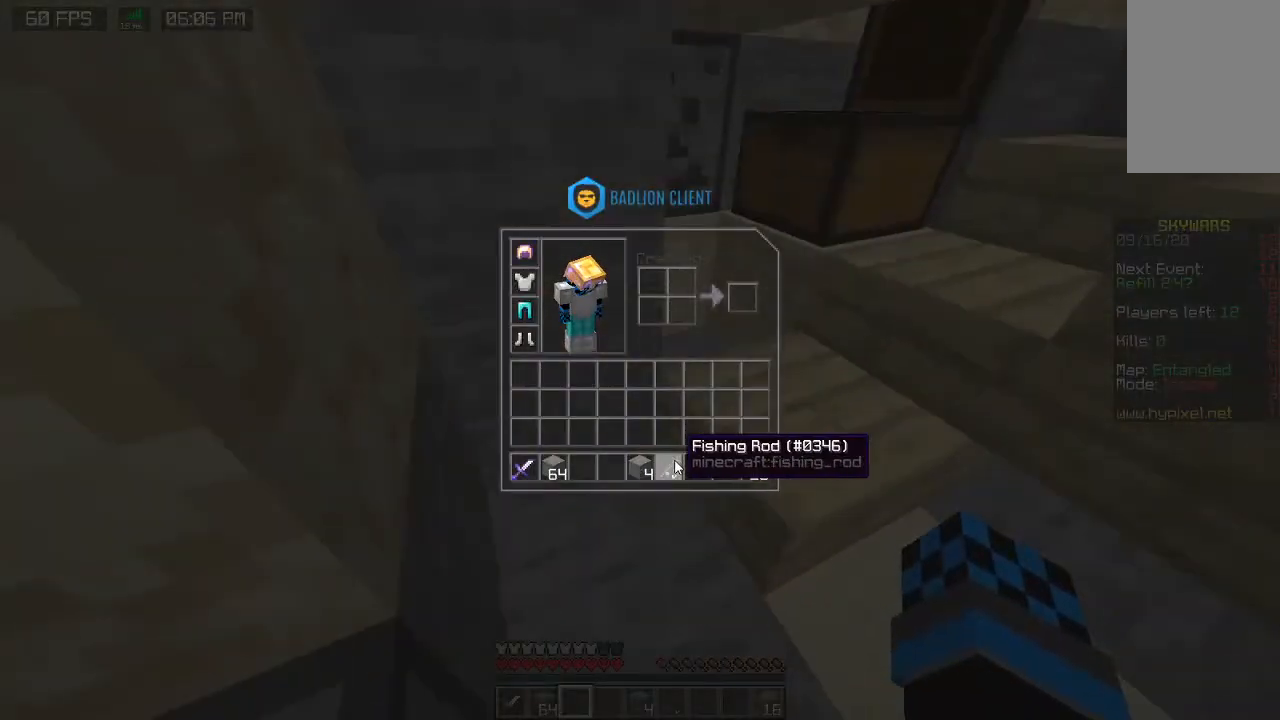
{"keys": [], "mouse": []}
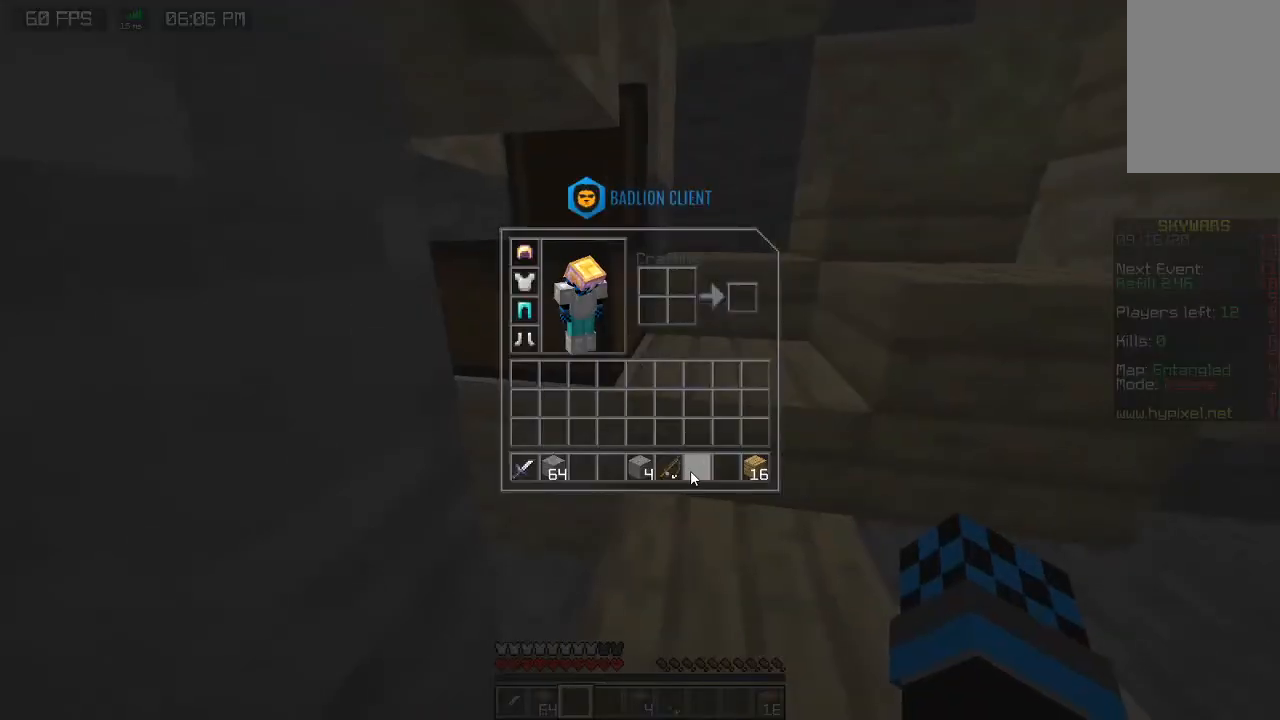
{"keys": [], "mouse": [], "events": []}
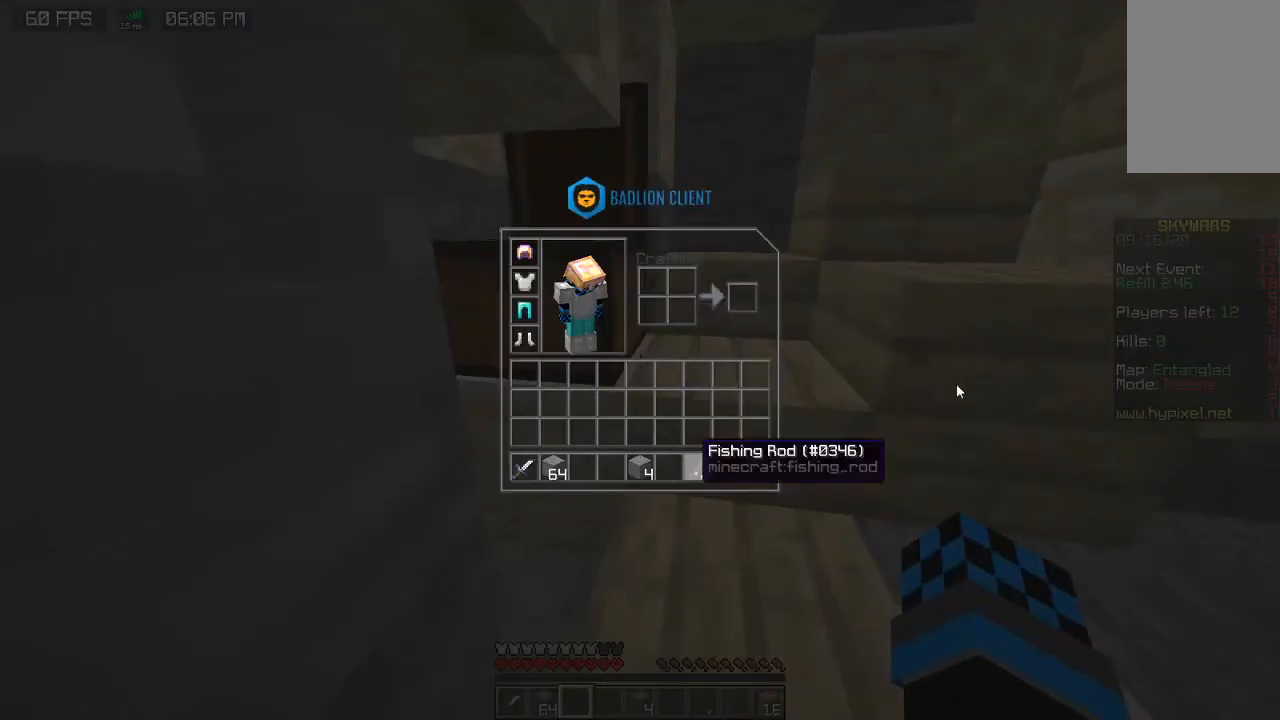
{"keys": ["w"], "mouse": [], "events": [[133, "w", "down"]]}
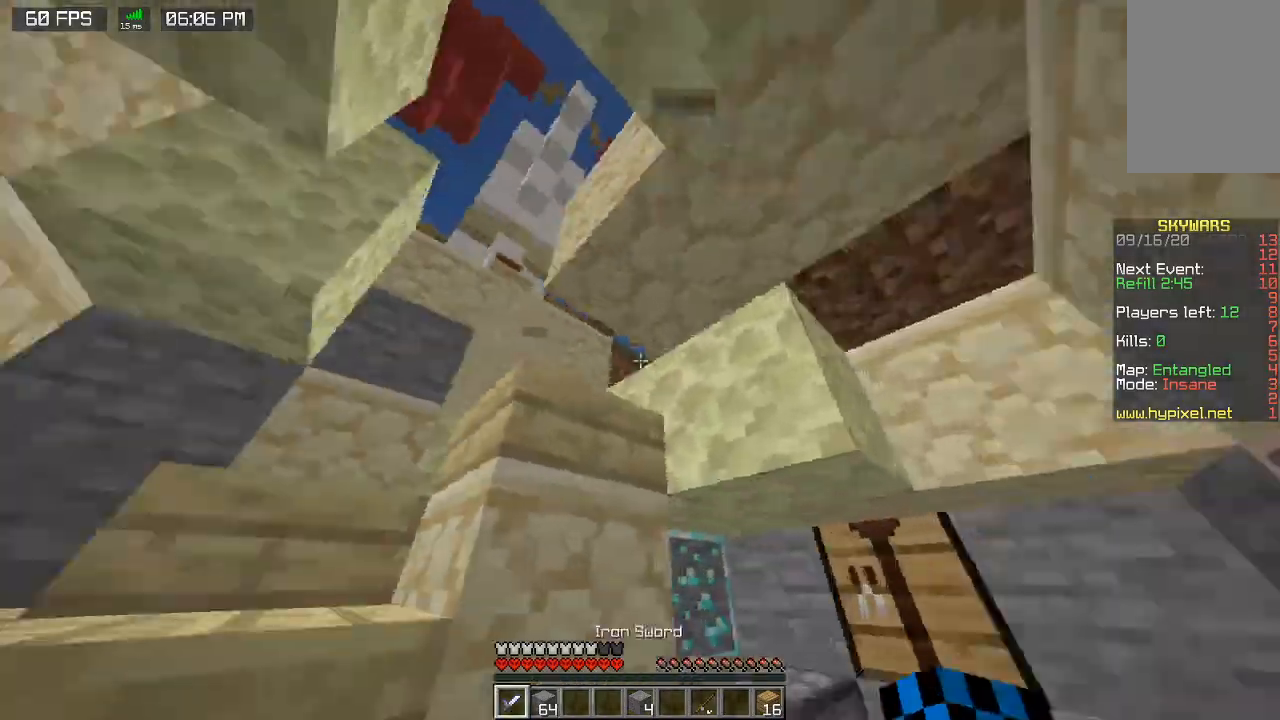
{"keys": ["a", "w"], "mouse": ["left", "right"], "events": [[300, "a", "down"], [433, "mouse_left", "down"], [433, "mouse_right", "down"]]}
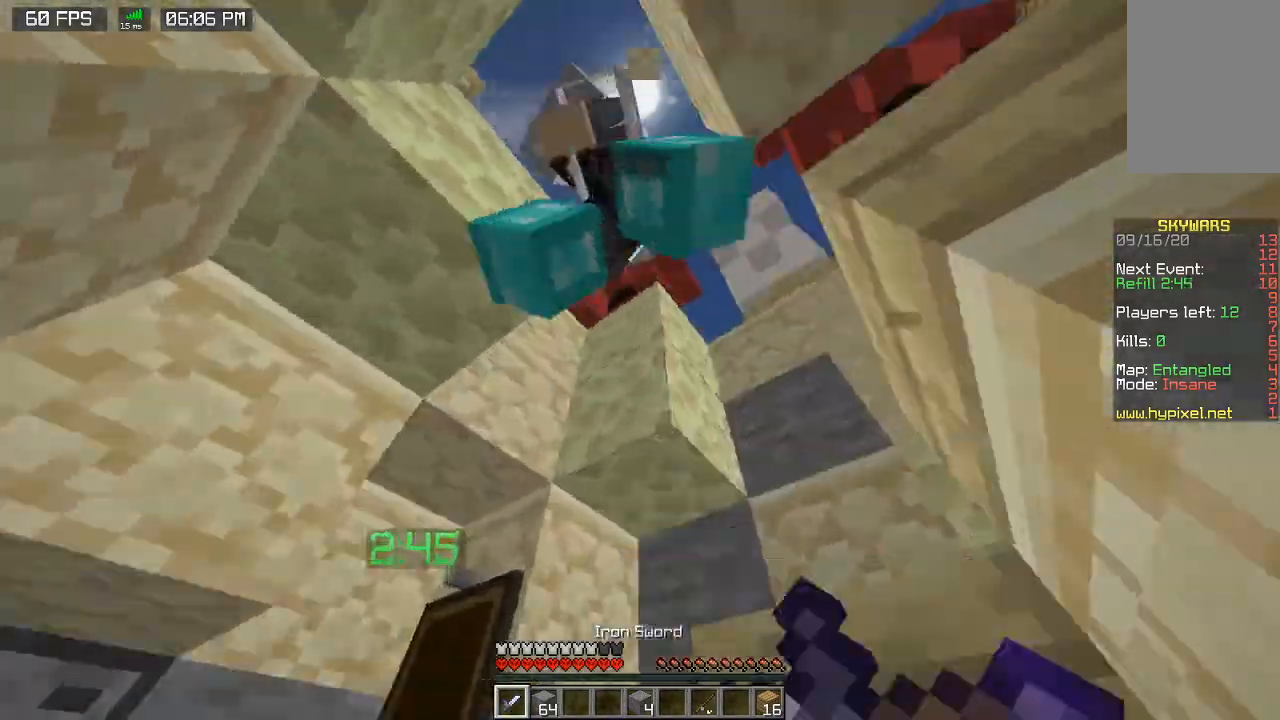
{"keys": ["a", "w"], "mouse": ["left", "right"], "events": [[100, "space", "down"], [133, "a", "up"], [400, "space", "up"], [433, "a", "down"]]}
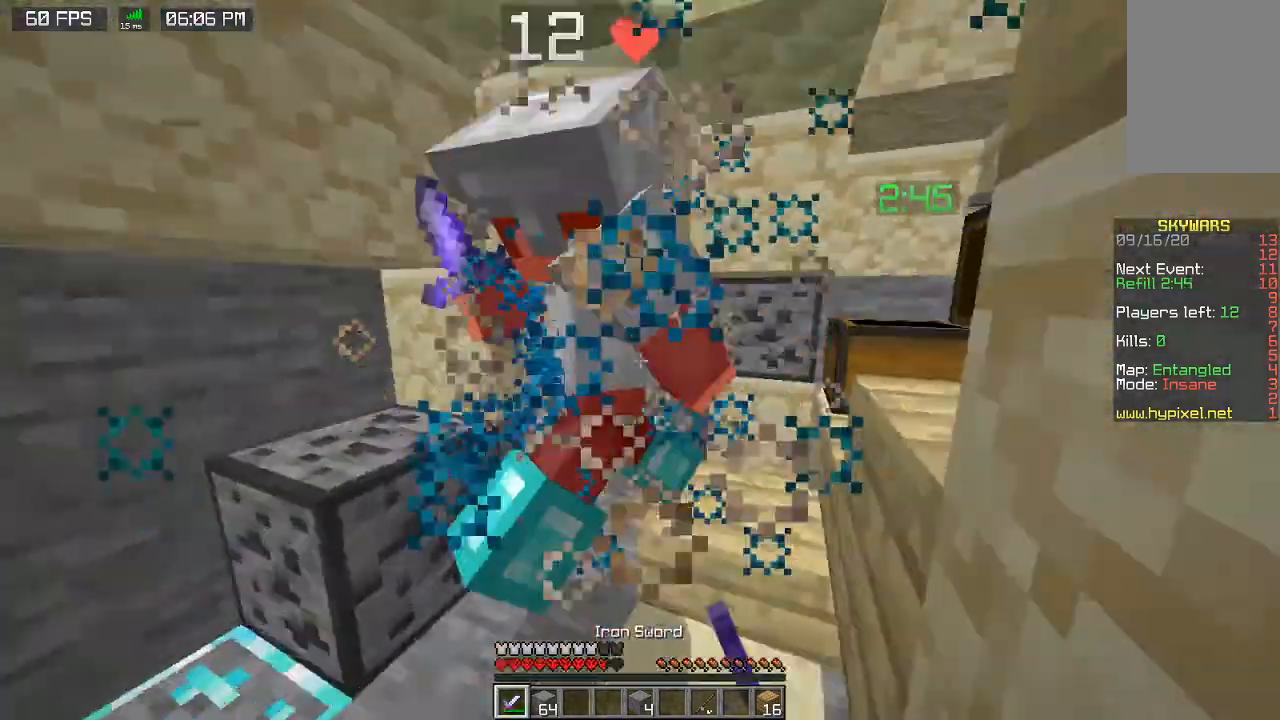
{"keys": ["w"], "mouse": ["left", "right"], "events": [[300, "a", "up"]]}
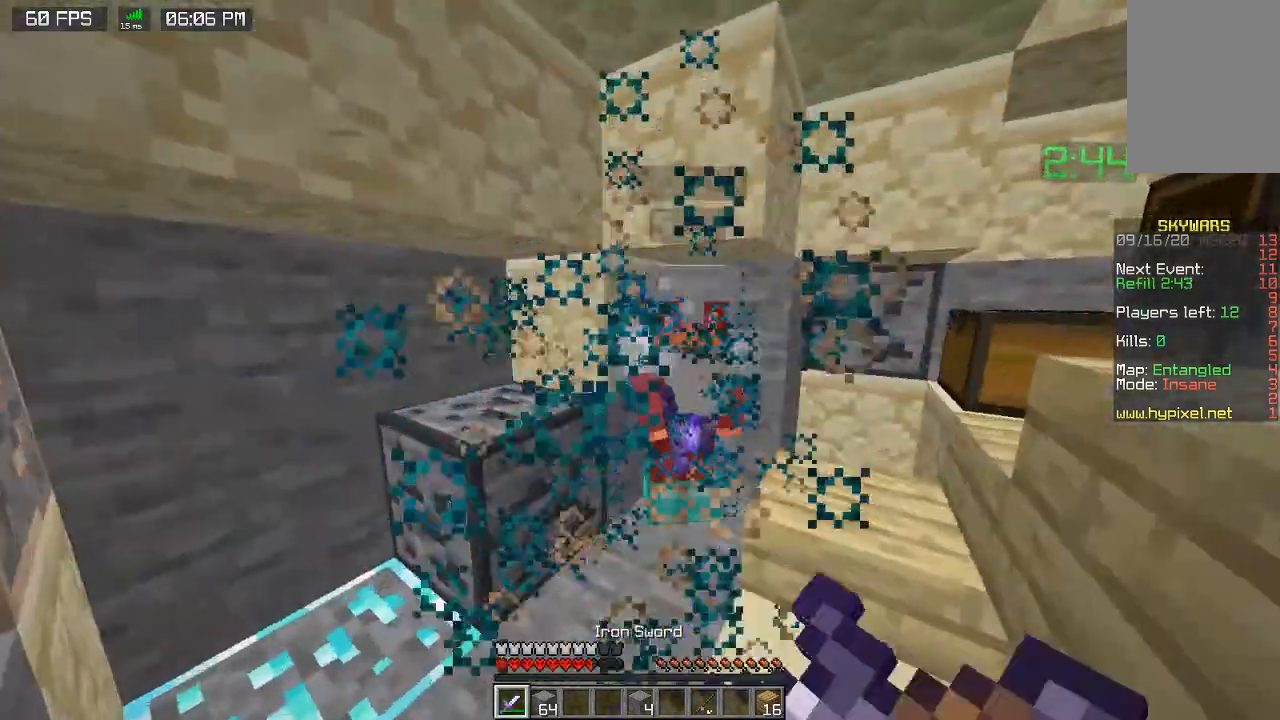
{"keys": ["w"], "mouse": ["left", "right"], "events": []}
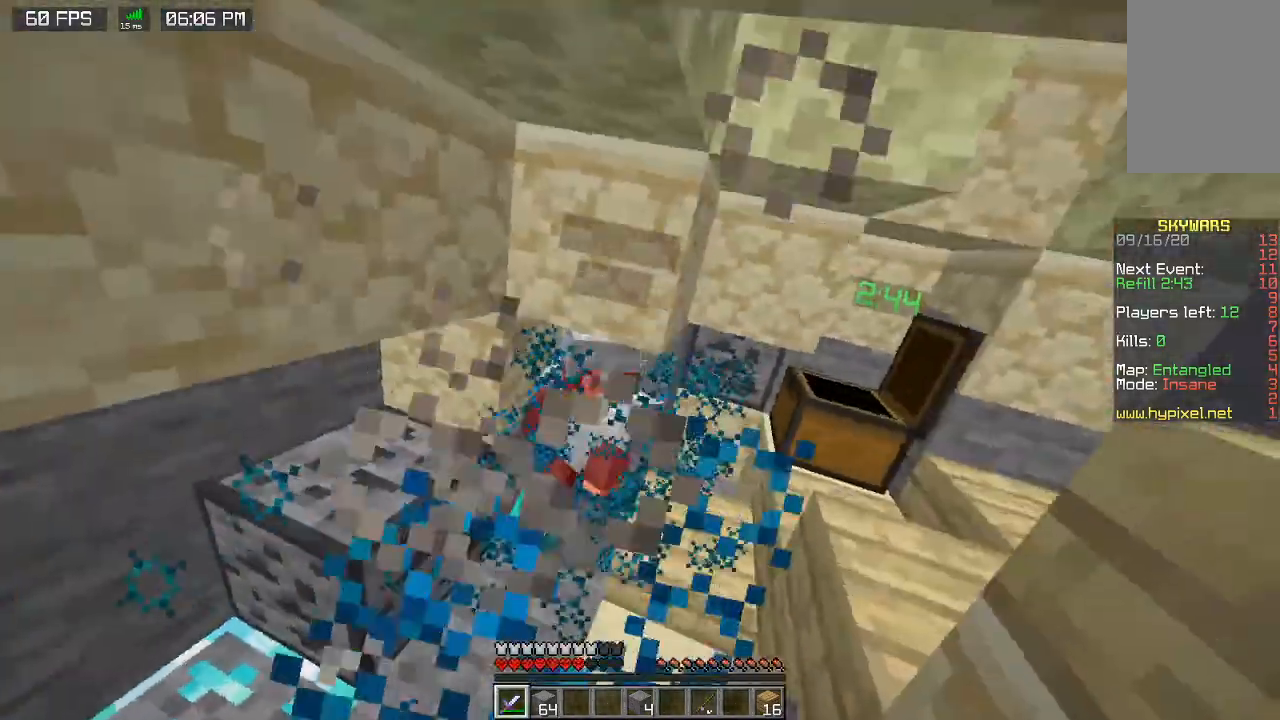
{"keys": ["w"], "mouse": ["left"], "events": [[333, "mouse_right", "up"]]}
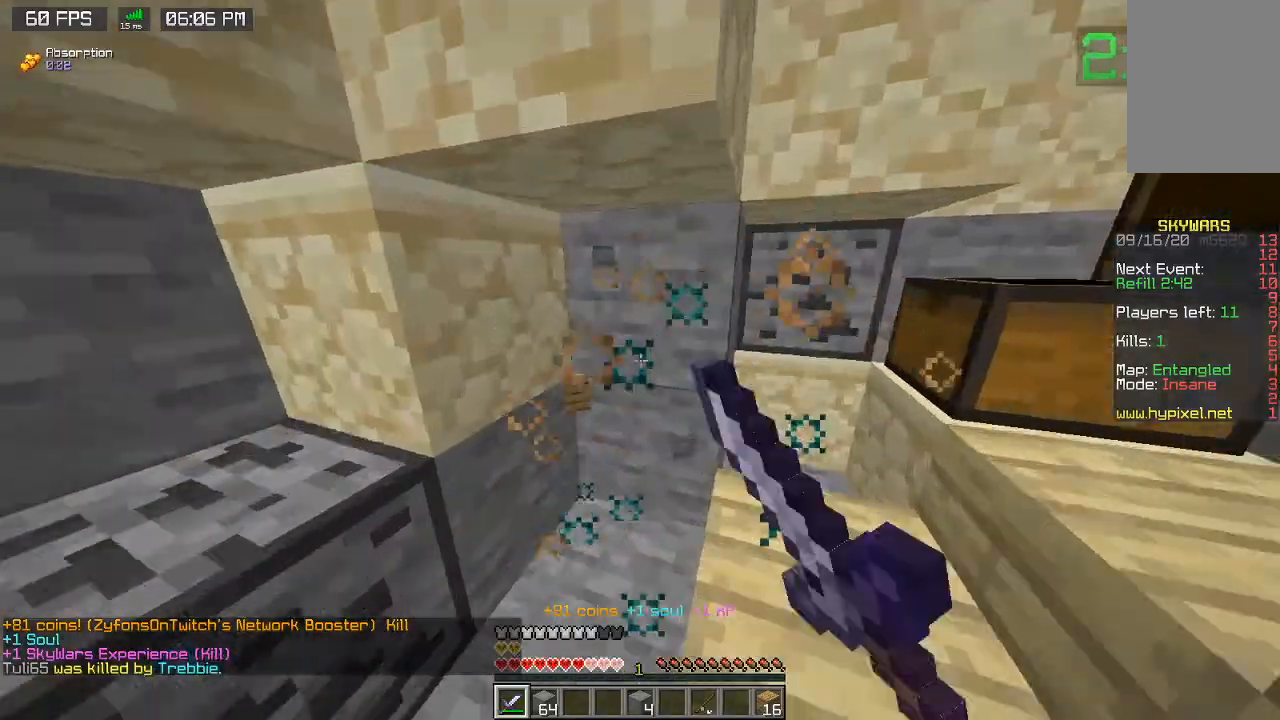
{"keys": ["d"], "mouse": [], "events": [[200, "a", "down"], [200, "mouse_left", "up"], [367, "d", "down"], [400, "a", "up"], [500, "w", "up"]]}
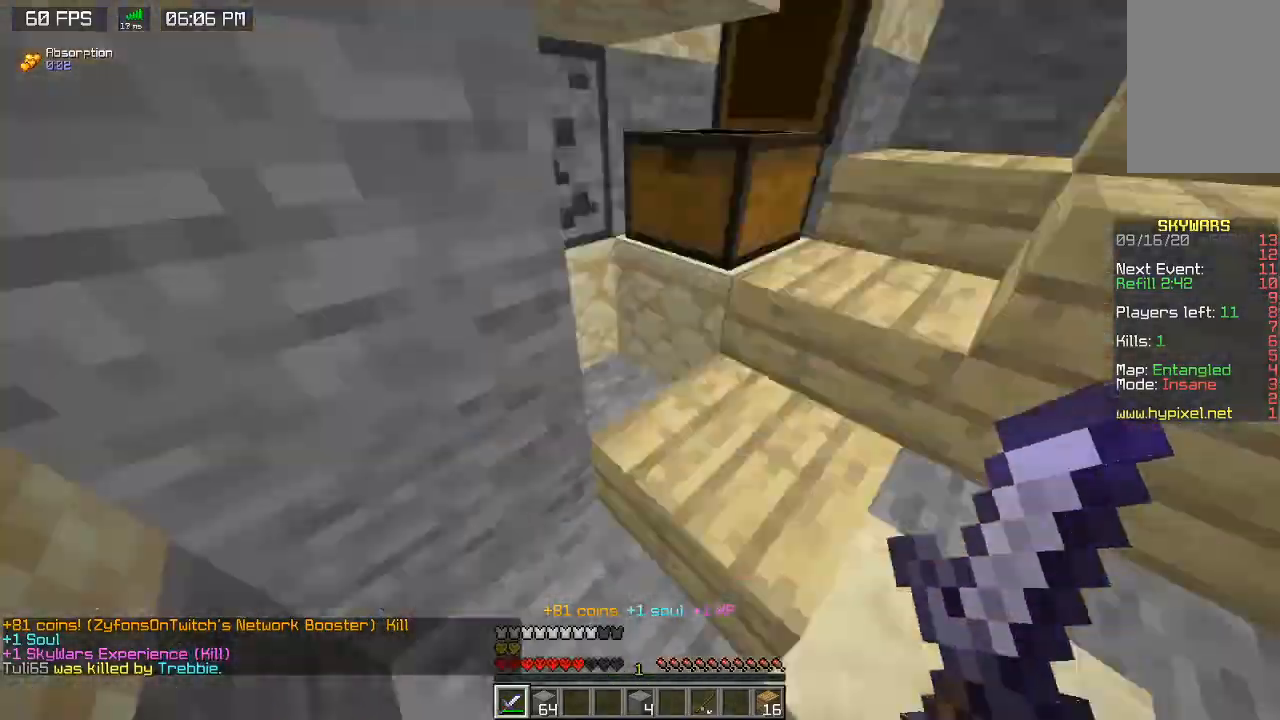
{"keys": [], "mouse": []}
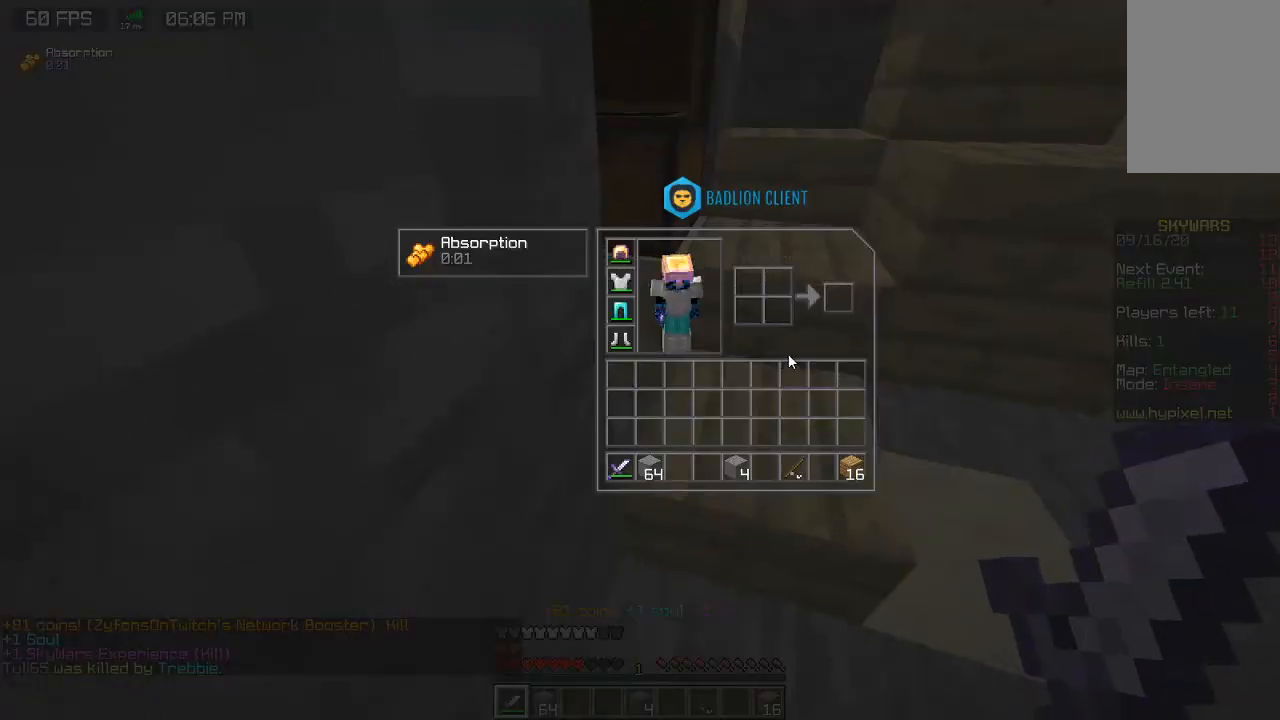
{"keys": ["d"], "mouse": [], "events": [[500, "d", "down"]]}
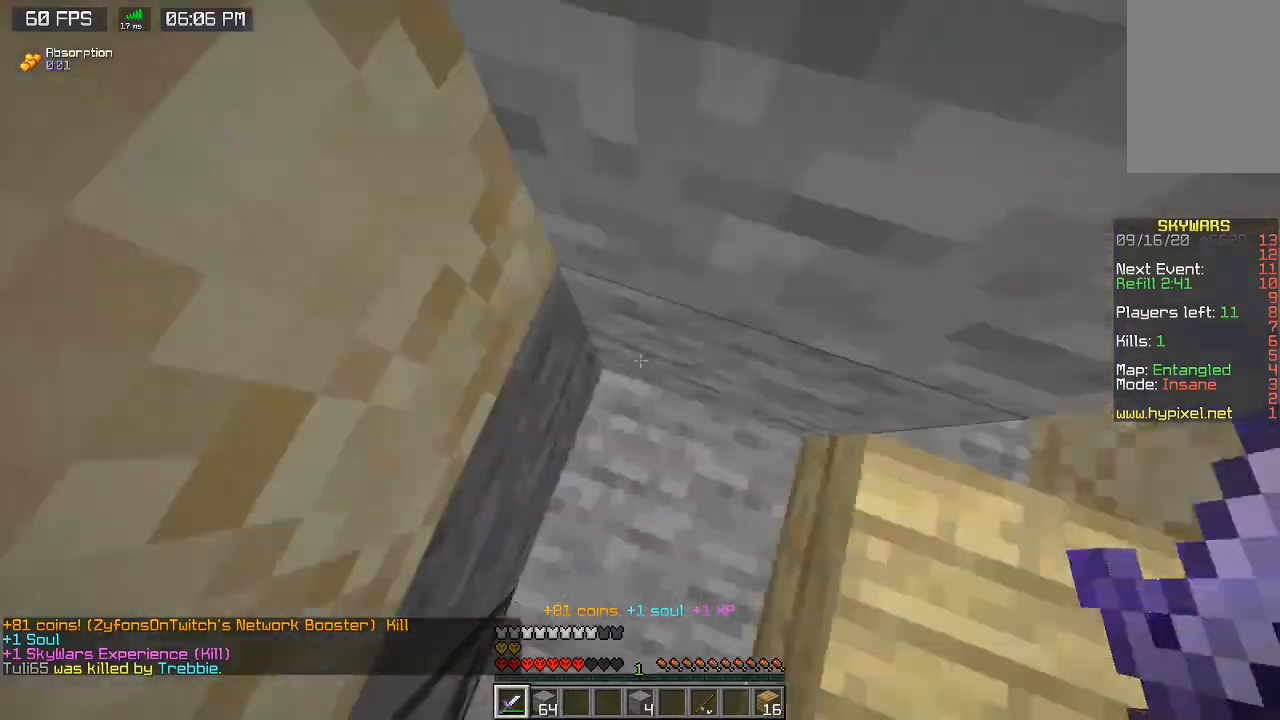
{"keys": [], "mouse": [], "events": [[33, "s", "down"], [133, "a", "down"], [200, "d", "up"], [433, "a", "up"], [500, "s", "up"]]}
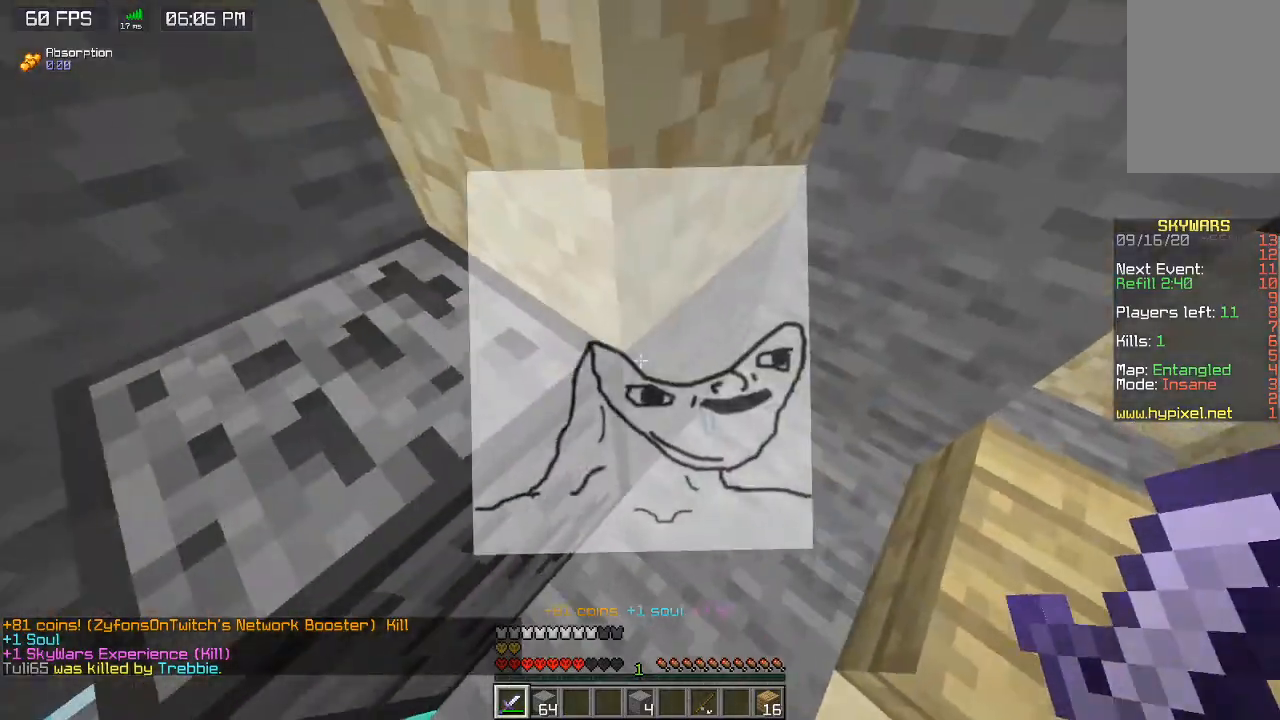
{"keys": [], "mouse": [], "events": []}
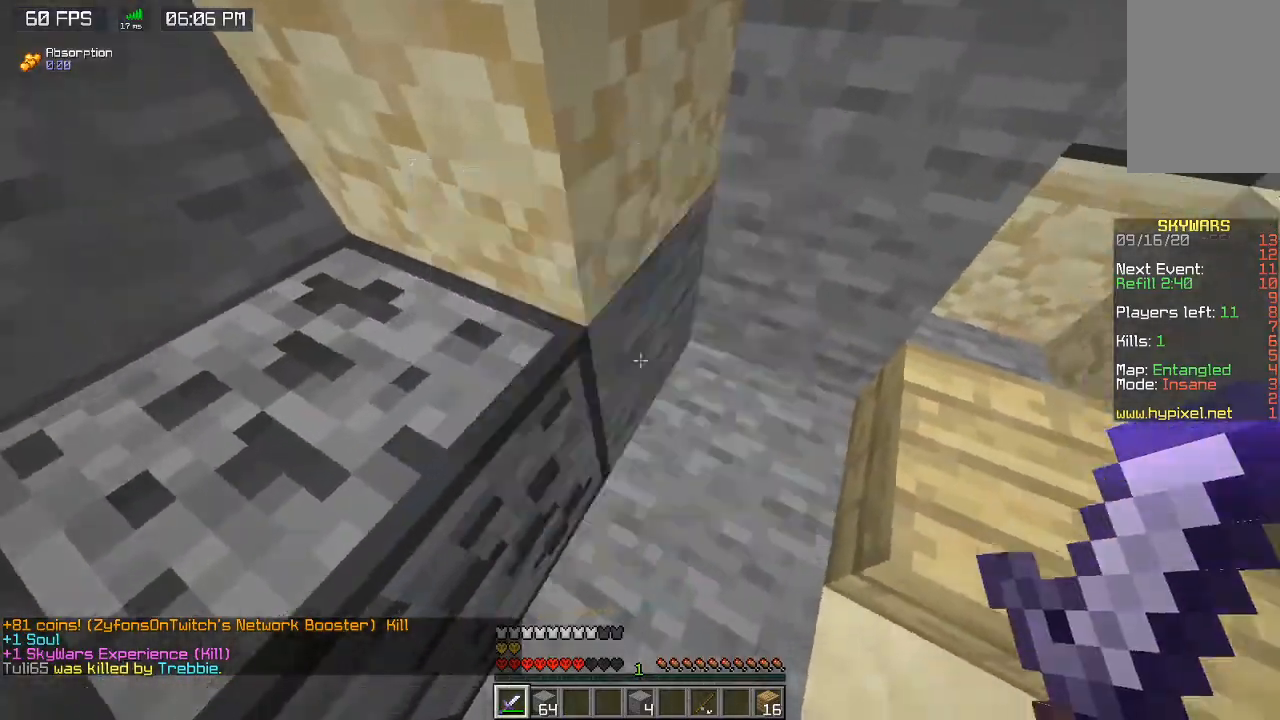
{"keys": ["w"], "mouse": [], "events": [[167, "d", "down"], [200, "w", "down"], [333, "d", "up"]]}
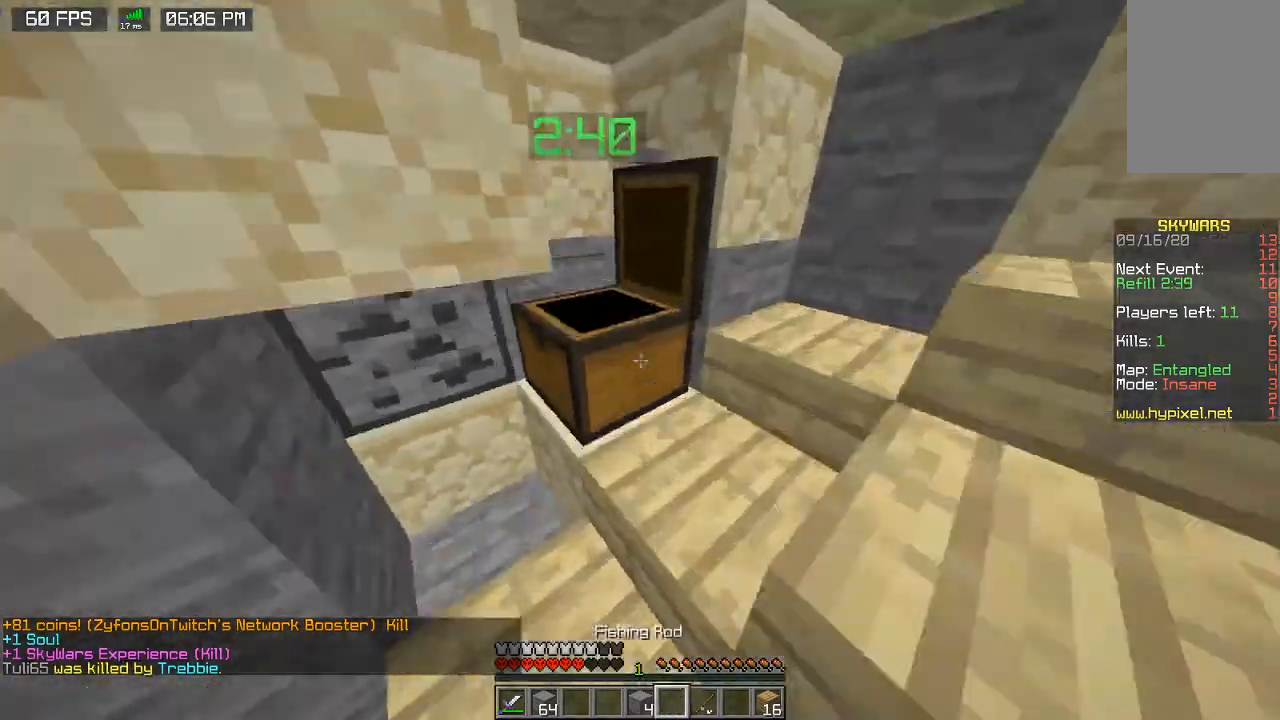
{"keys": ["d", "w"], "mouse": [], "events": [[267, "space", "down"], [367, "d", "down"], [500, "space", "up"]]}
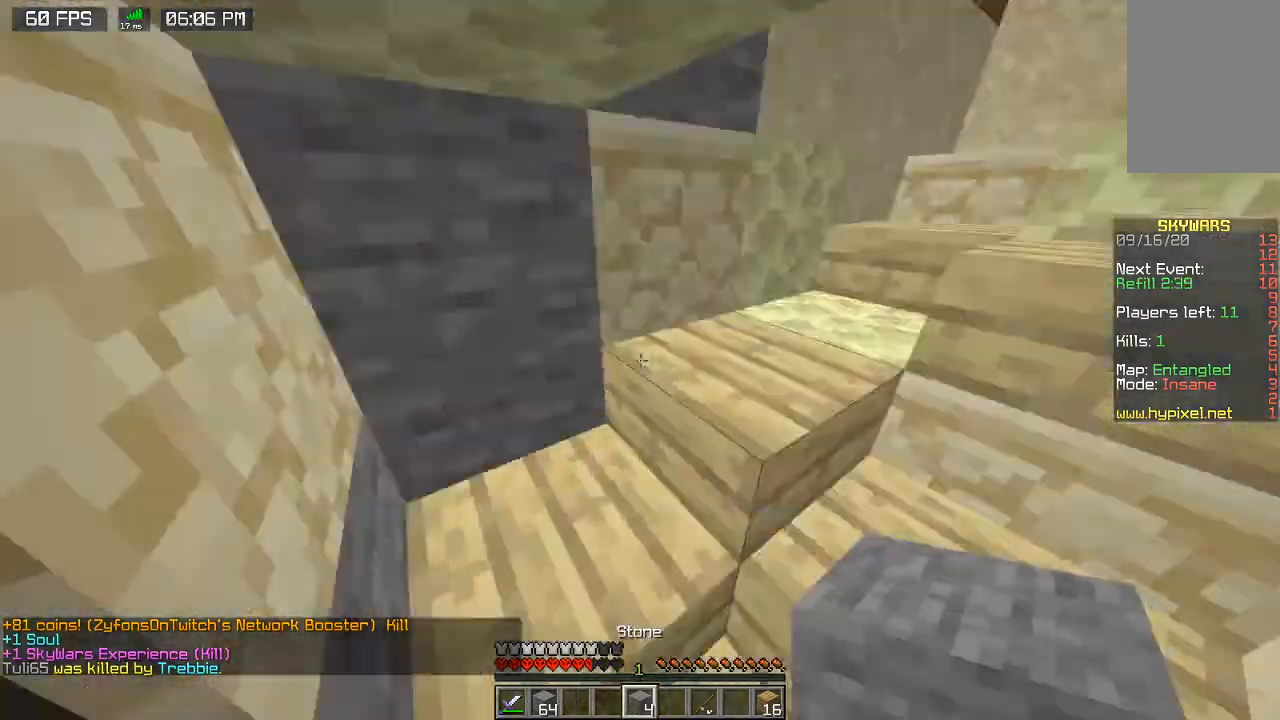
{"keys": ["w"], "mouse": [], "events": [[367, "d", "up"]]}
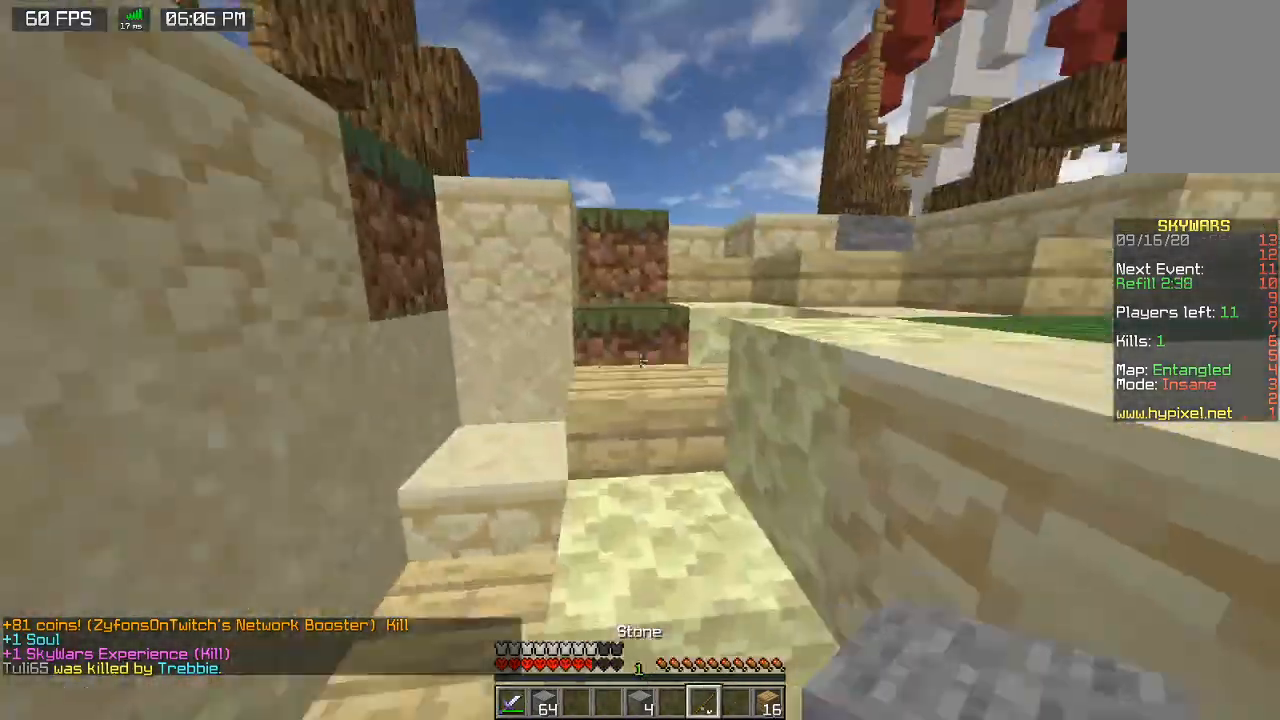
{"keys": ["space", "w"], "mouse": [], "events": [[67, "space", "down"], [267, "space", "up"], [400, "space", "down"]]}
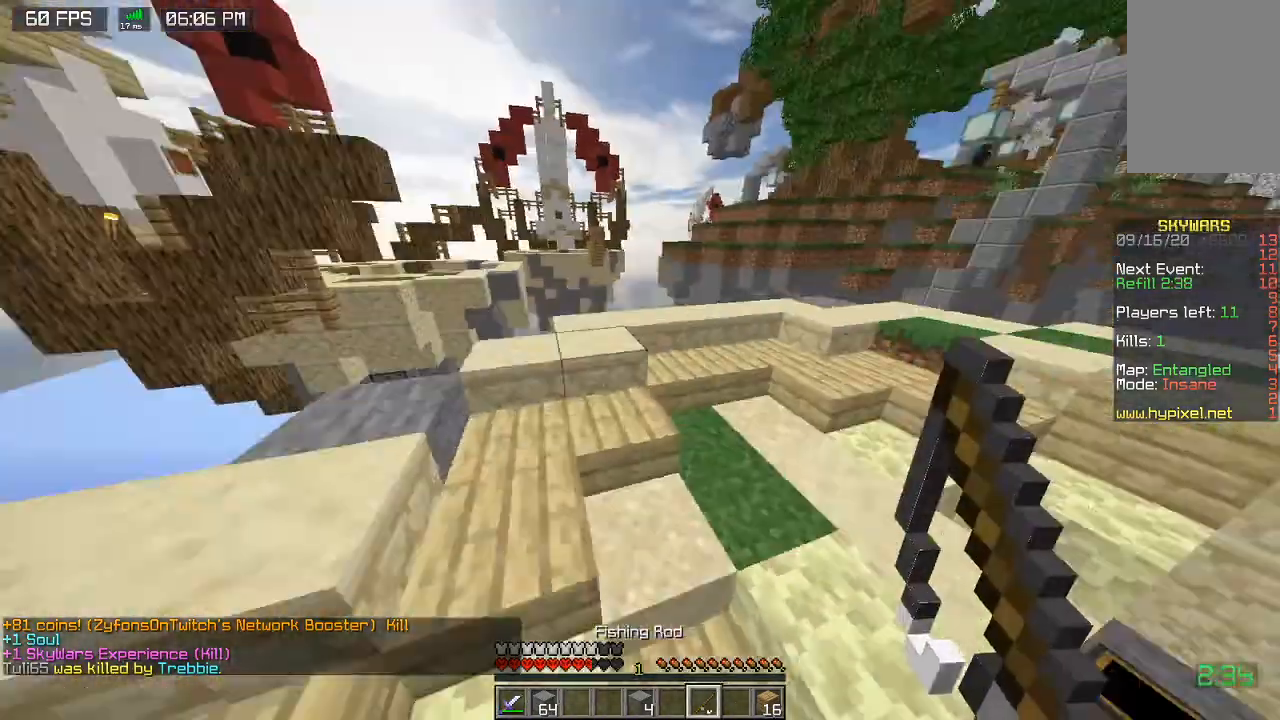
{"keys": ["d", "w"], "mouse": [], "events": [[133, "space", "up"], [333, "d", "down"]]}
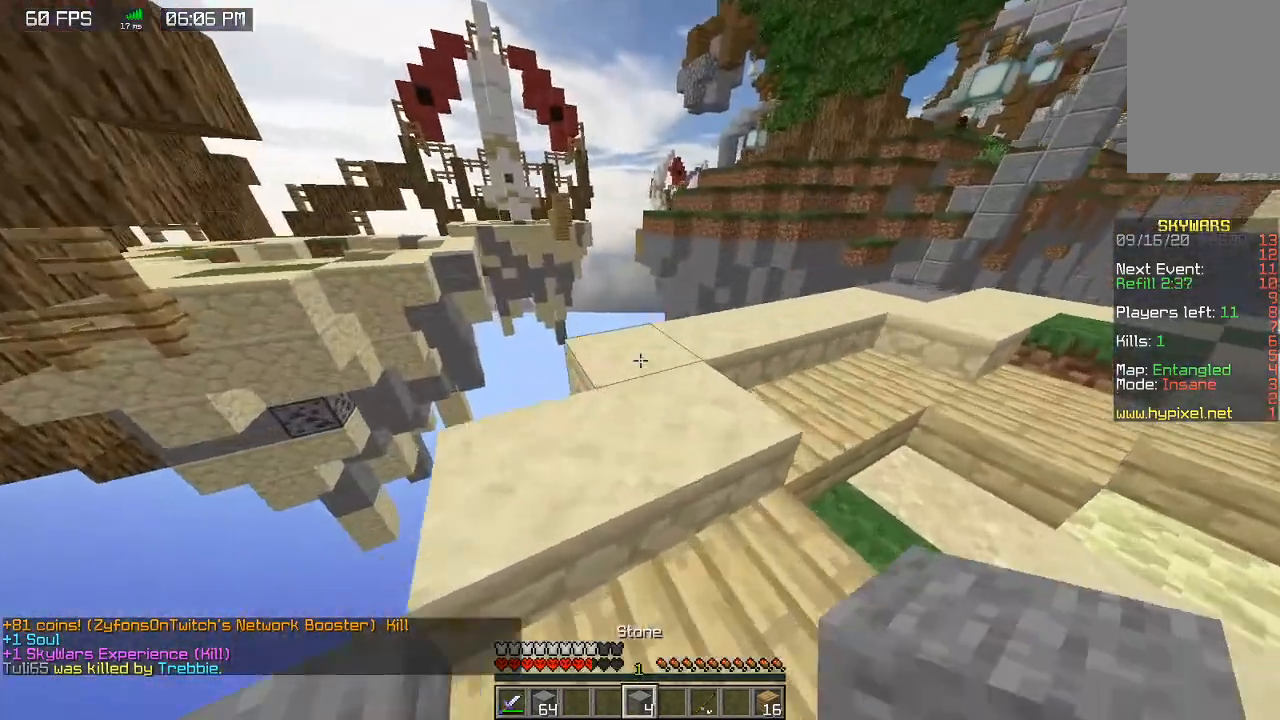
{"keys": ["a", "space", "w"], "mouse": [], "events": [[233, "d", "up"], [300, "a", "down"], [300, "space", "down"]]}
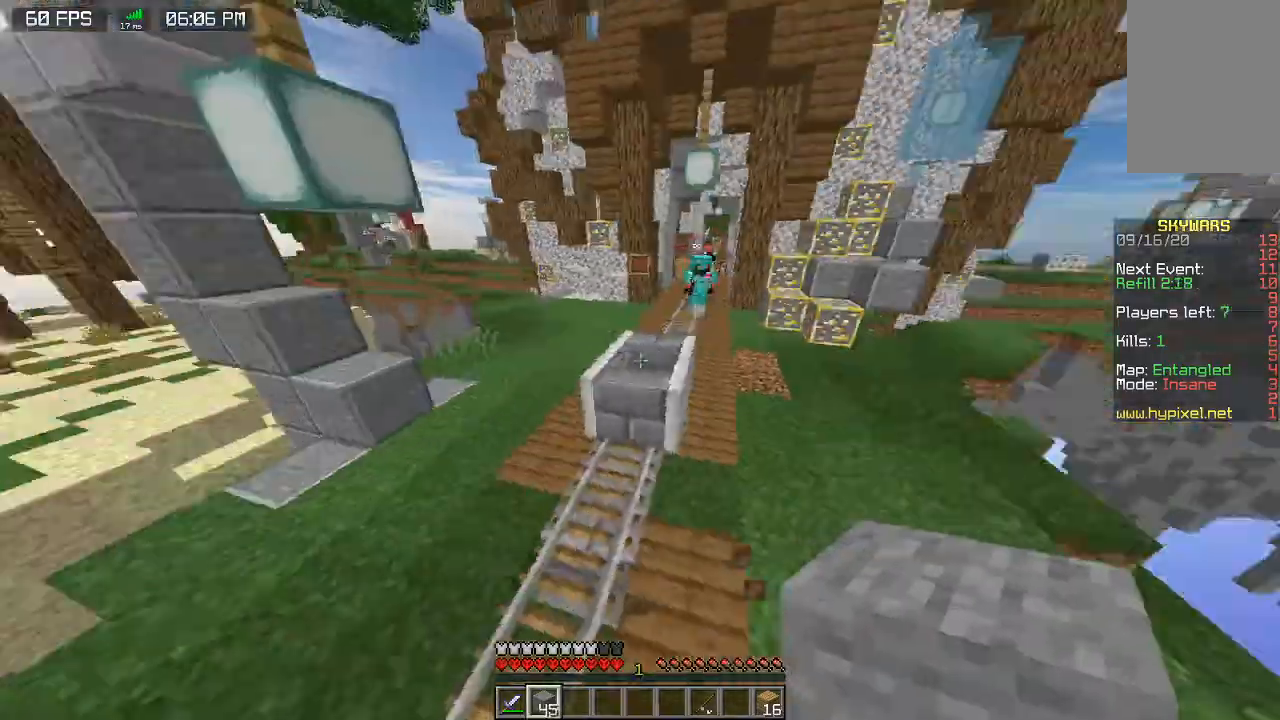
{"keys": ["d", "w"], "mouse": [], "events": [[67, "space", "up"], [200, "a", "up"], [333, "d", "down"]]}
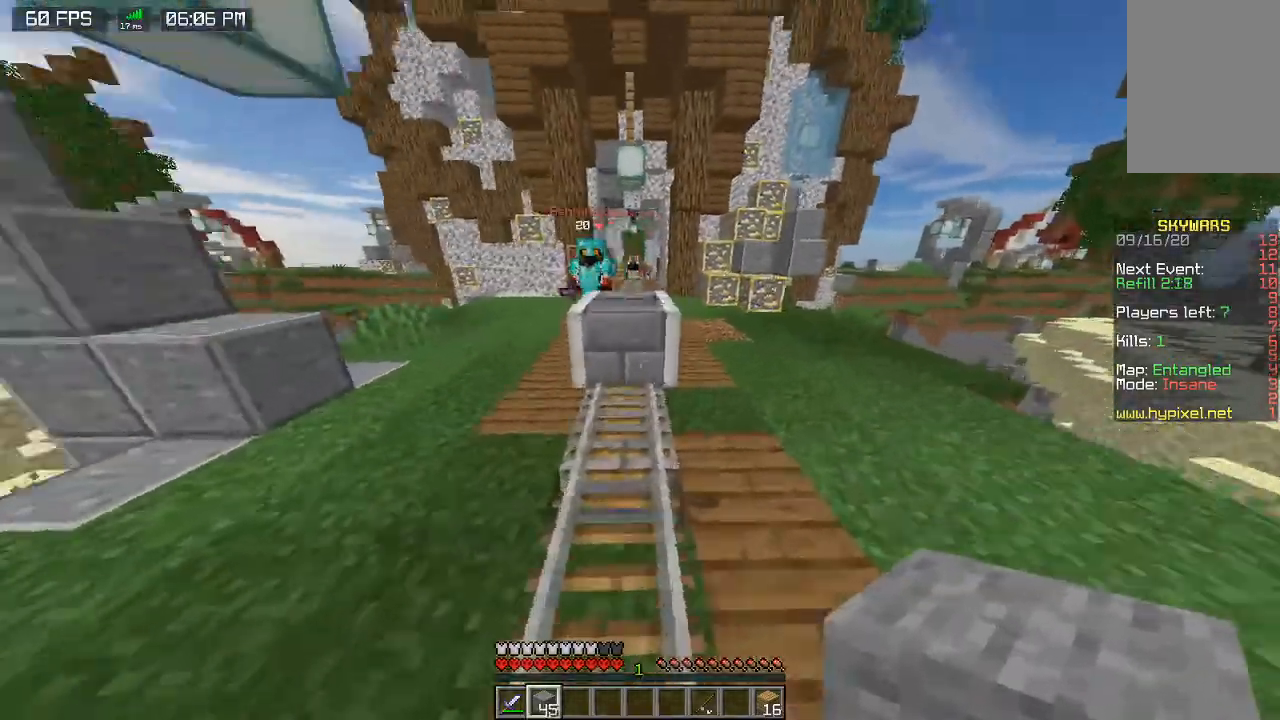
{"keys": ["d", "w"], "mouse": ["left"], "events": [[33, "space", "down"], [67, "mouse_right", "down"], [267, "space", "up"], [333, "mouse_right", "up"], [400, "mouse_left", "down"]]}
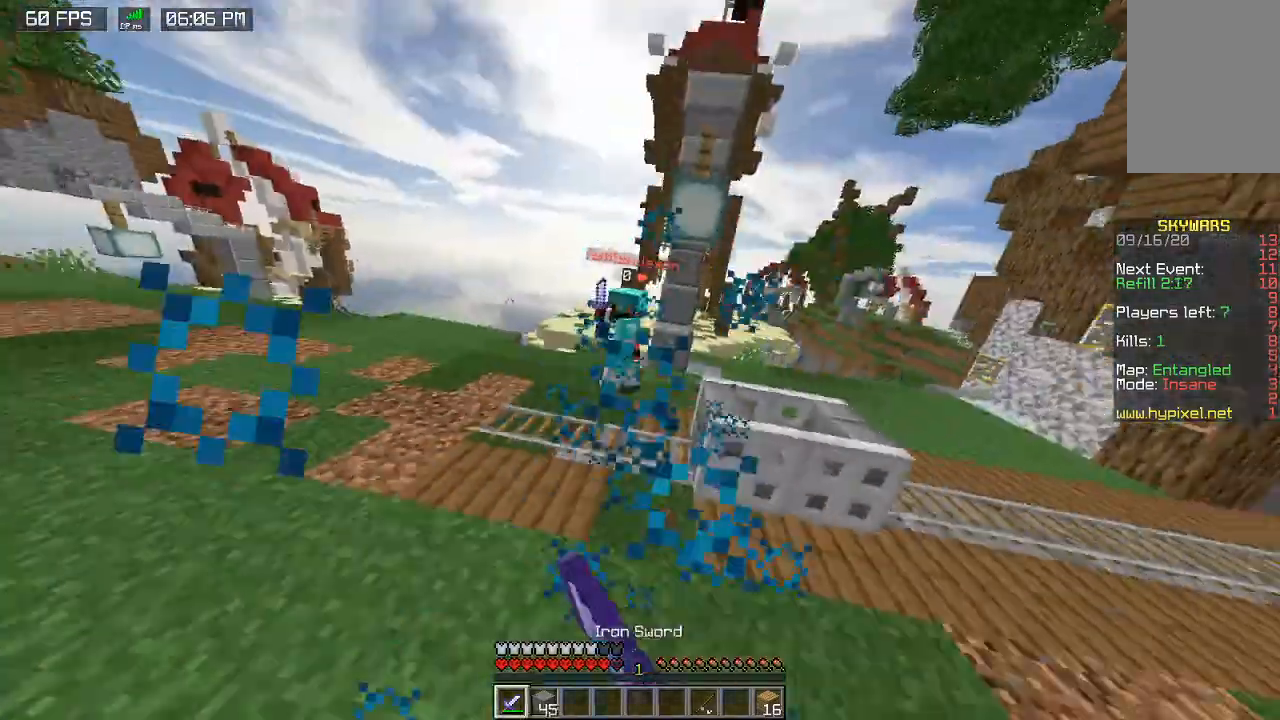
{"keys": ["d", "w"], "mouse": ["left"], "events": []}
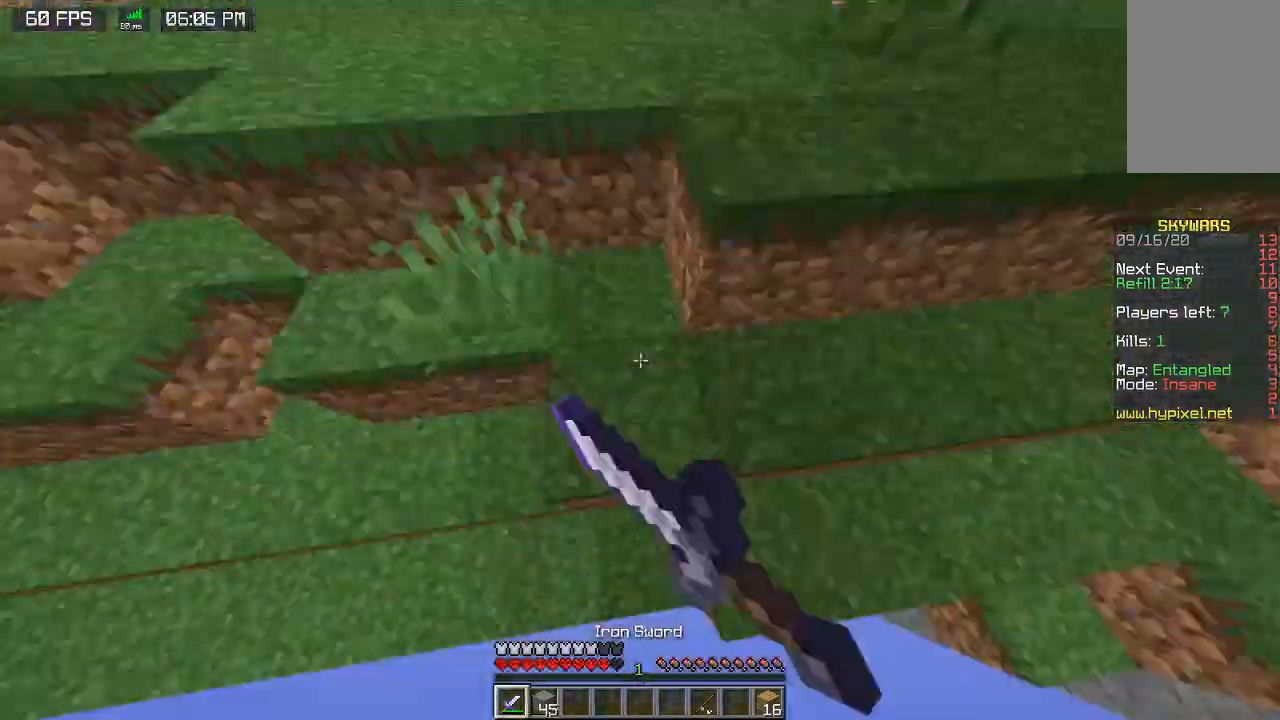
{"keys": ["d", "space", "w"], "mouse": ["right"], "events": [[33, "mouse_left", "up"], [100, "mouse_right", "down"], [433, "space", "down"]]}
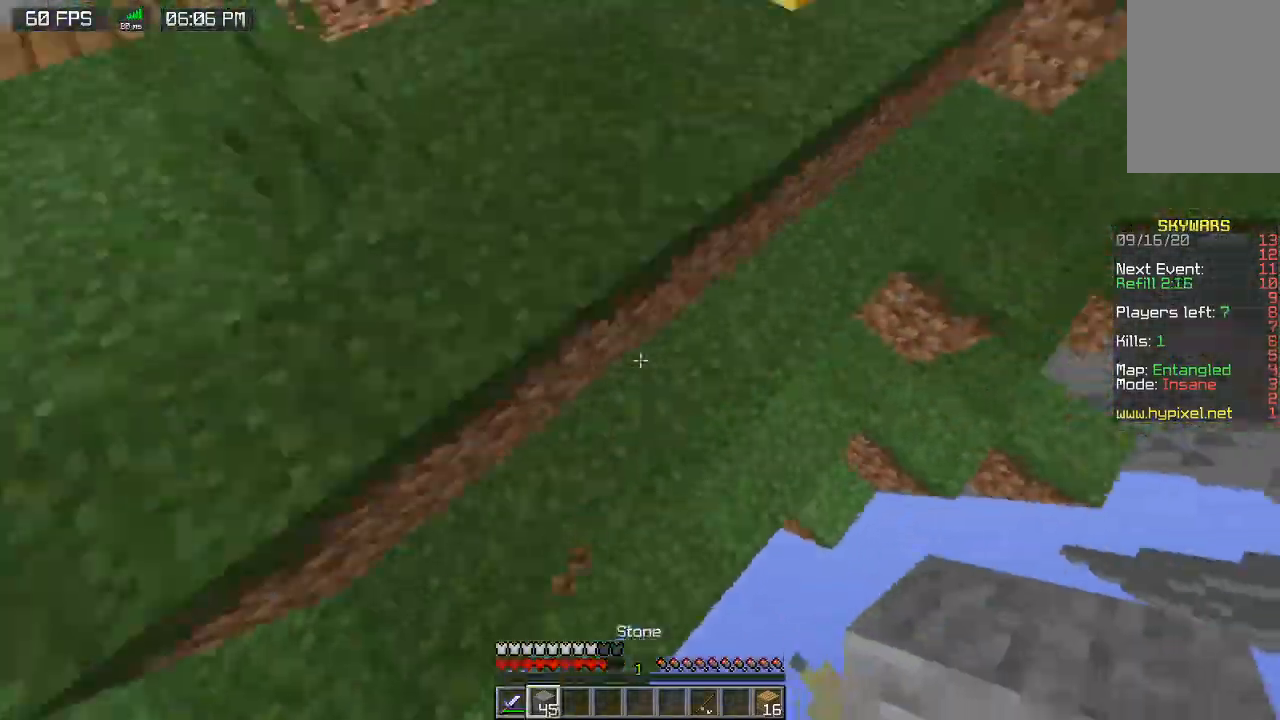
{"keys": ["d", "s", "space"], "mouse": ["right"], "events": [[200, "space", "up"], [300, "space", "down"], [367, "w", "up"], [433, "s", "down"]]}
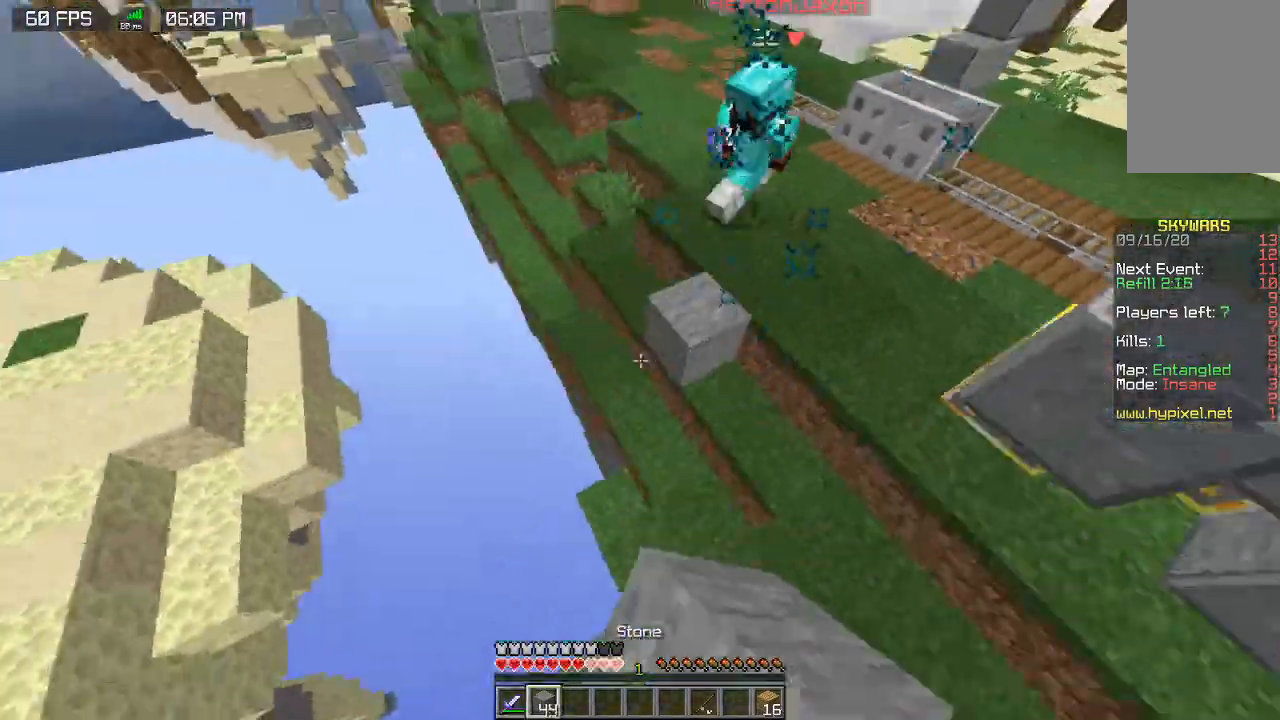
{"keys": ["d", "space", "w"], "mouse": [], "events": [[167, "s", "up"], [200, "w", "down"], [500, "mouse_right", "up"]]}
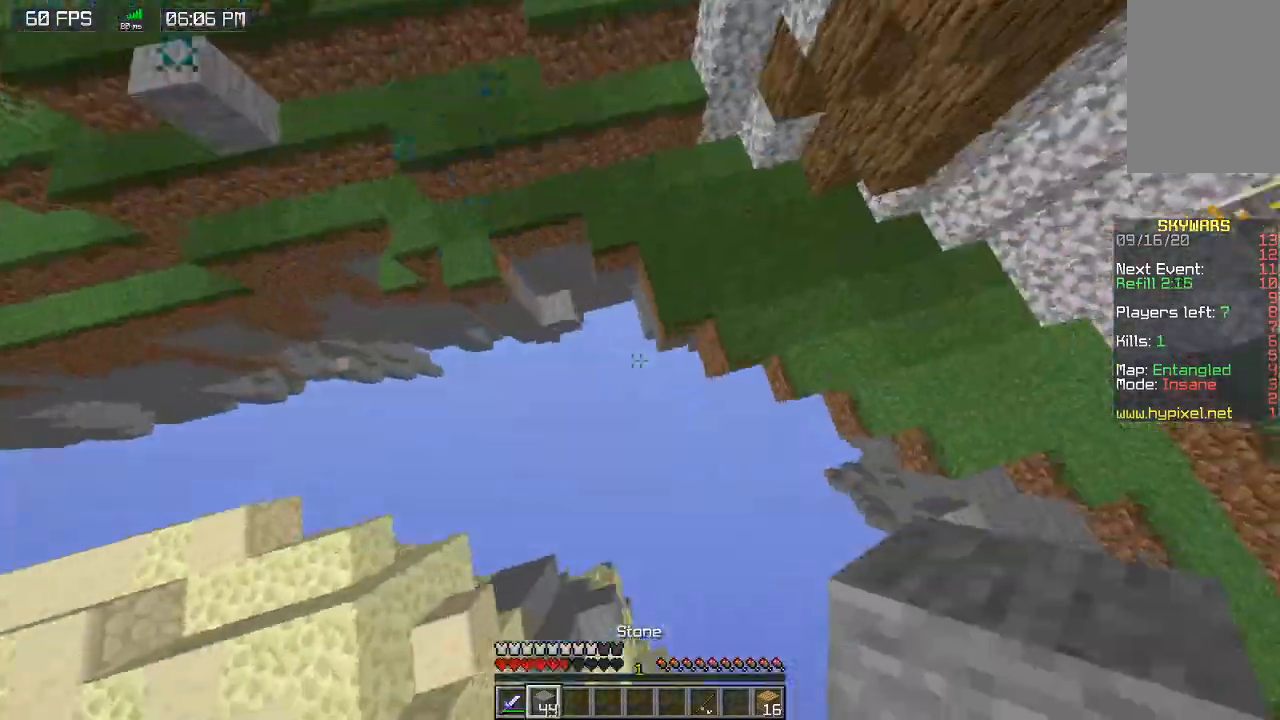
{"keys": ["d", "space", "w"], "mouse": ["right"], "events": [[100, "mouse_right", "down"], [200, "mouse_right", "up"], [267, "mouse_right", "down"]]}
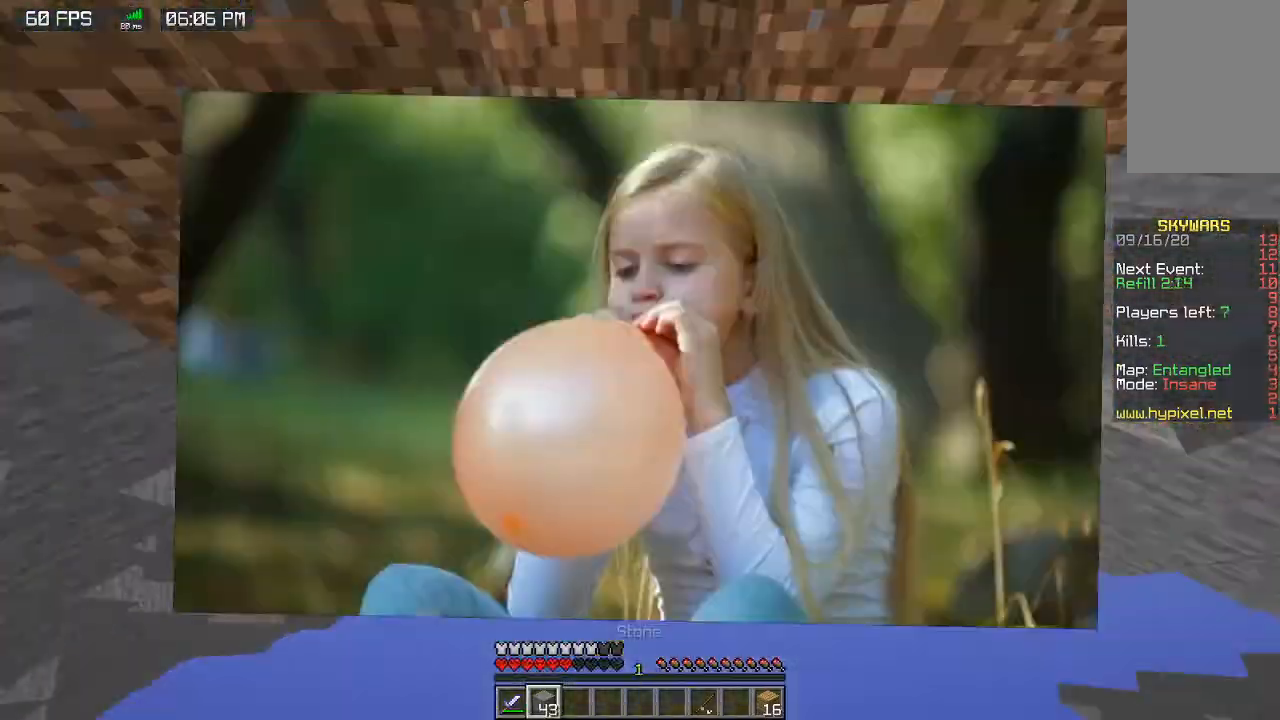
{"keys": ["space", "w"], "mouse": ["right"], "events": [[467, "d", "up"]]}
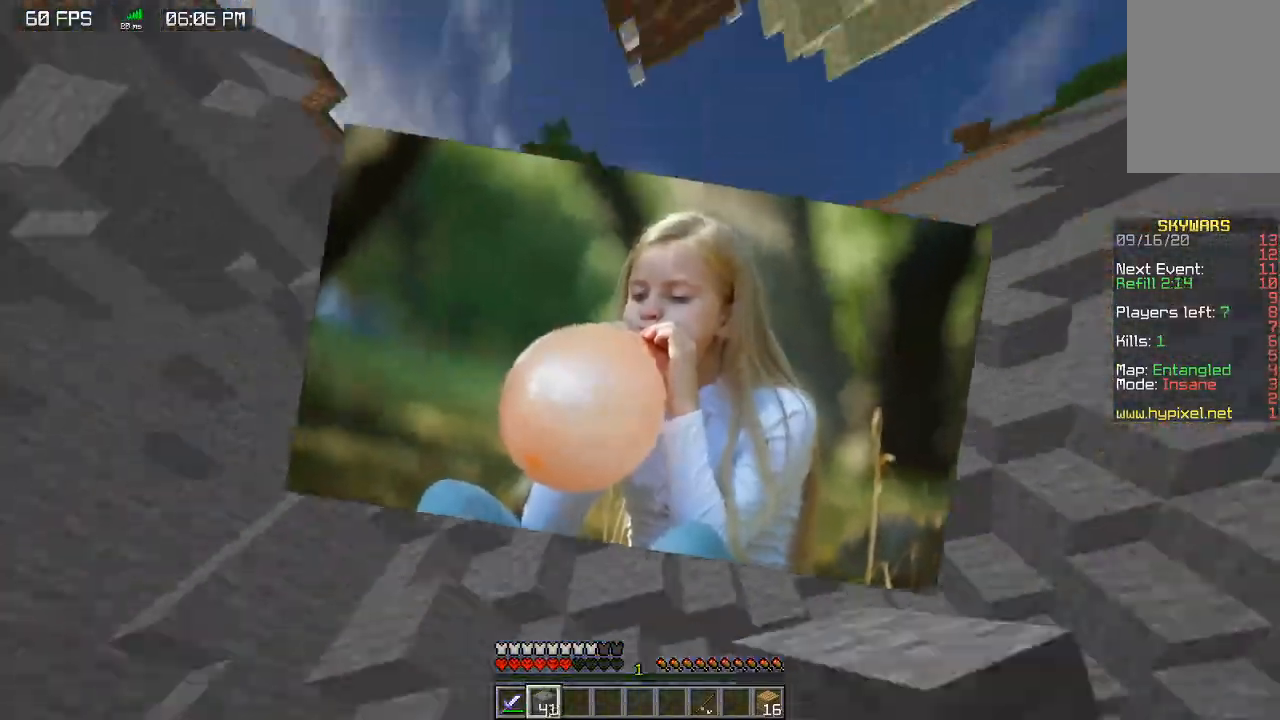
{"keys": ["w"], "mouse": ["left"], "events": [[100, "mouse_left", "down"], [100, "mouse_right", "up"], [100, "space", "up"], [433, "mouse_left", "up"], [500, "mouse_left", "down"]]}